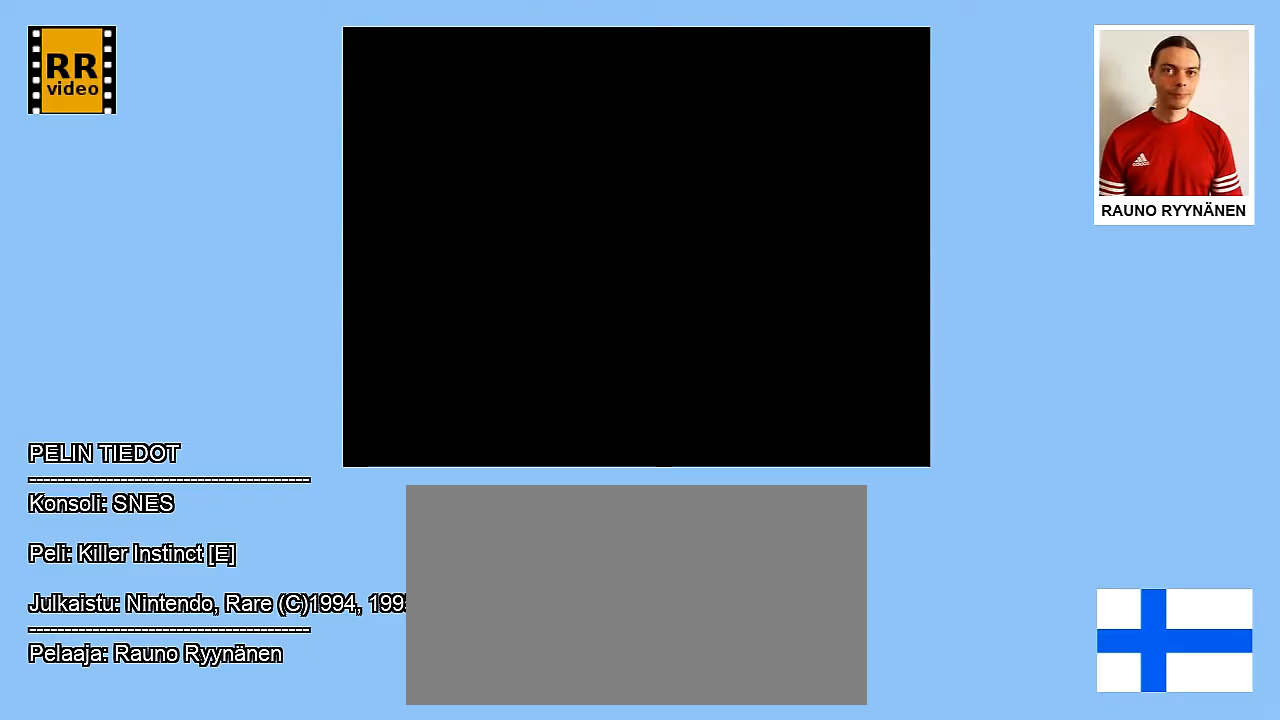
Gameplay with a controller (Nintendo layout); each line is a JSON object with the inputs held at the frame after it. "events" lists button and stick changes between this image and that frame as [ms after this image, input, new state], when the widget could be followed in between. Not read: L3 R3.
{"buttons": [], "events": []}
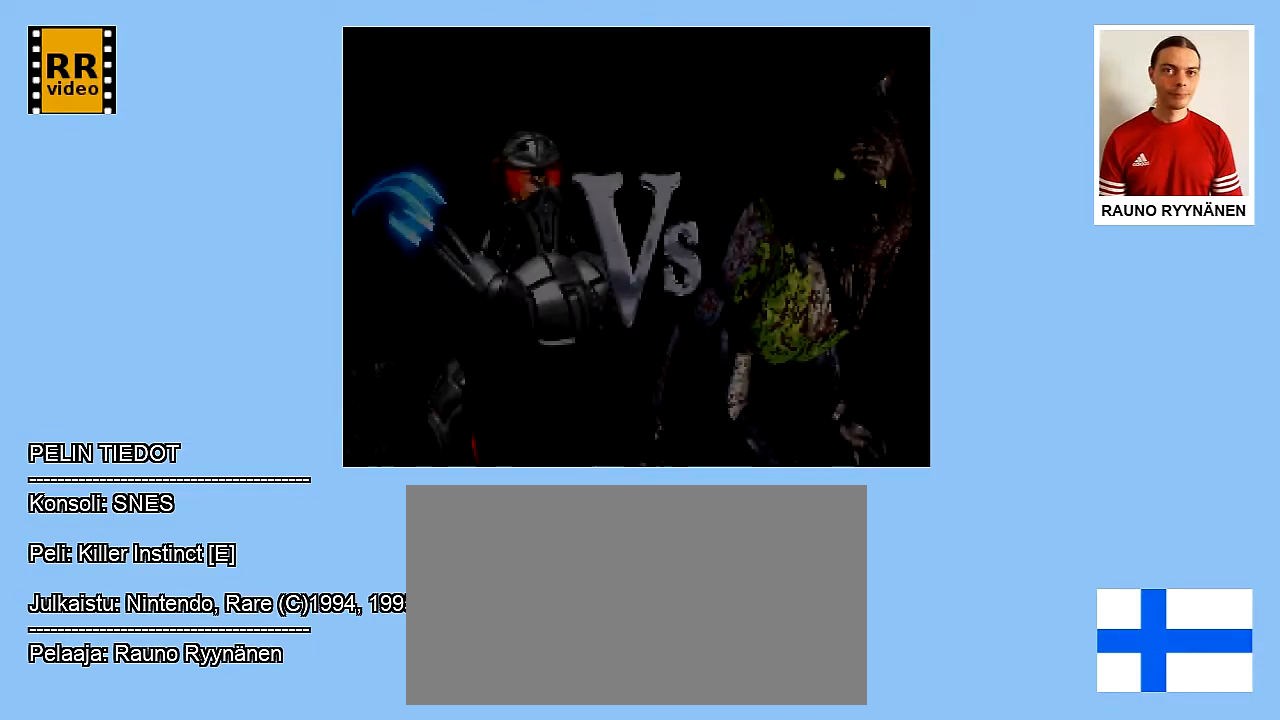
{"buttons": [], "events": []}
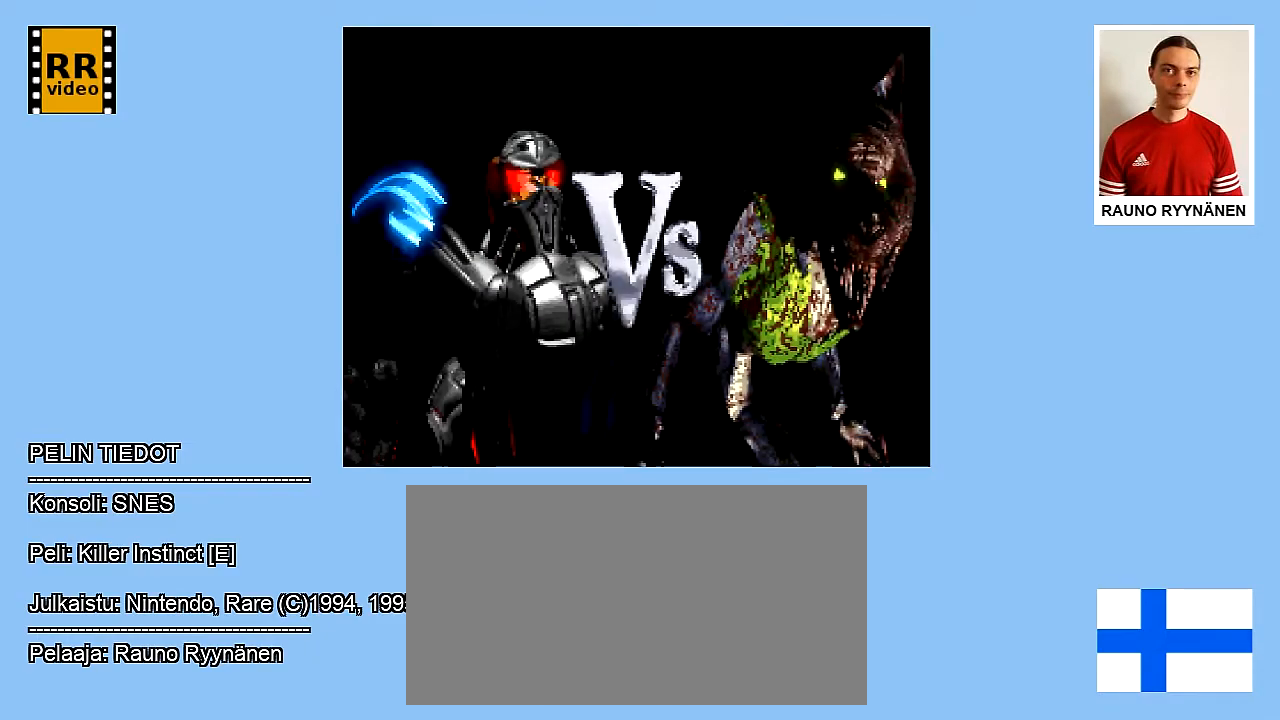
{"buttons": ["A"], "events": [[417, "A", "down"]]}
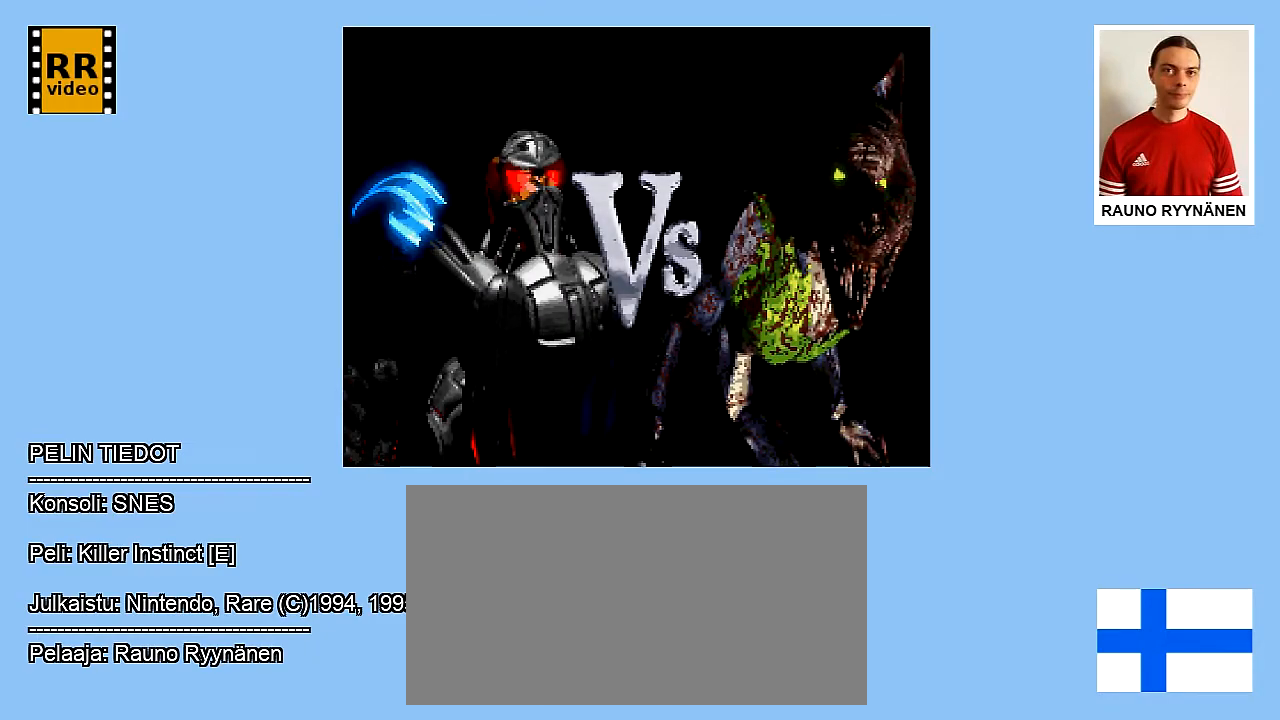
{"buttons": [], "events": [[33, "A", "up"]]}
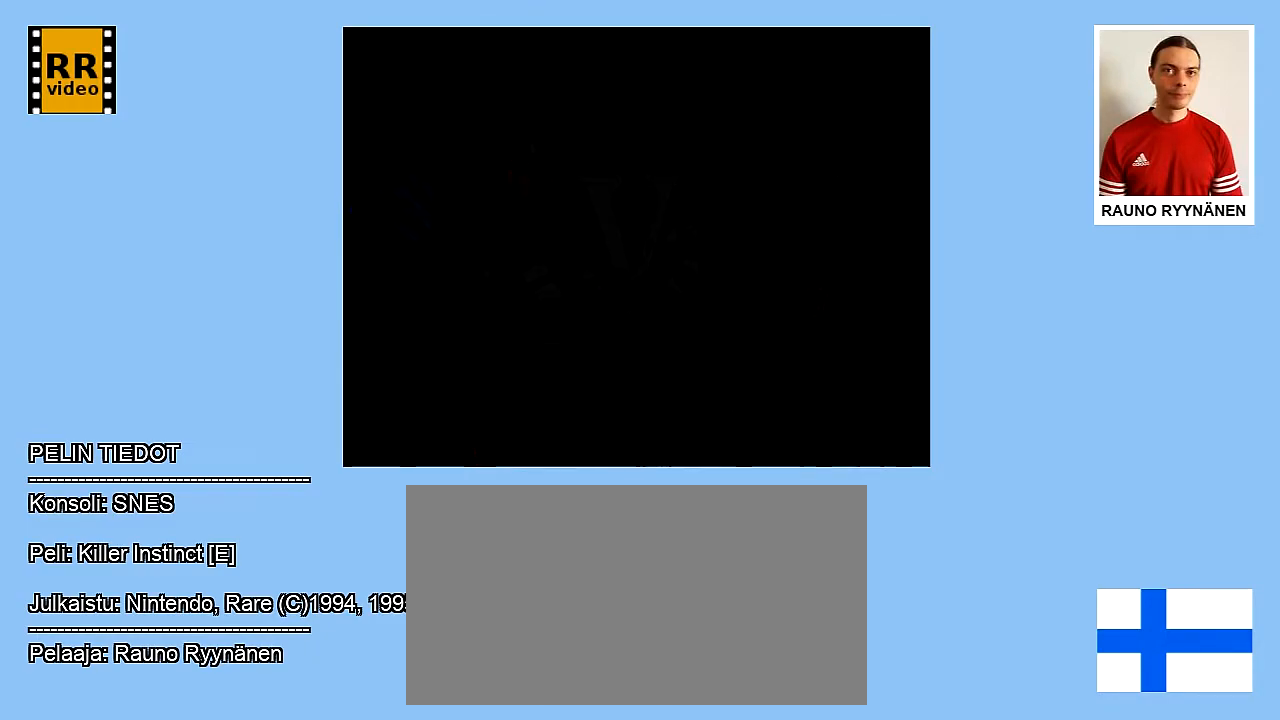
{"buttons": [], "events": []}
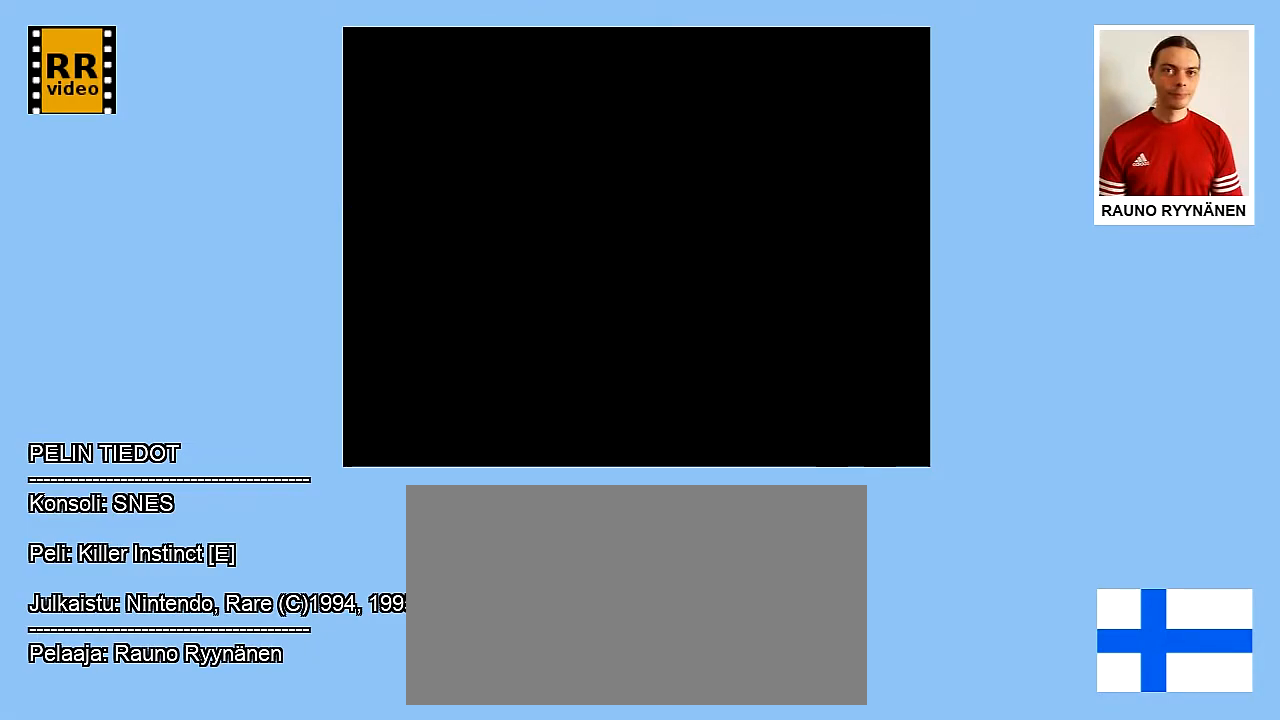
{"buttons": [], "events": []}
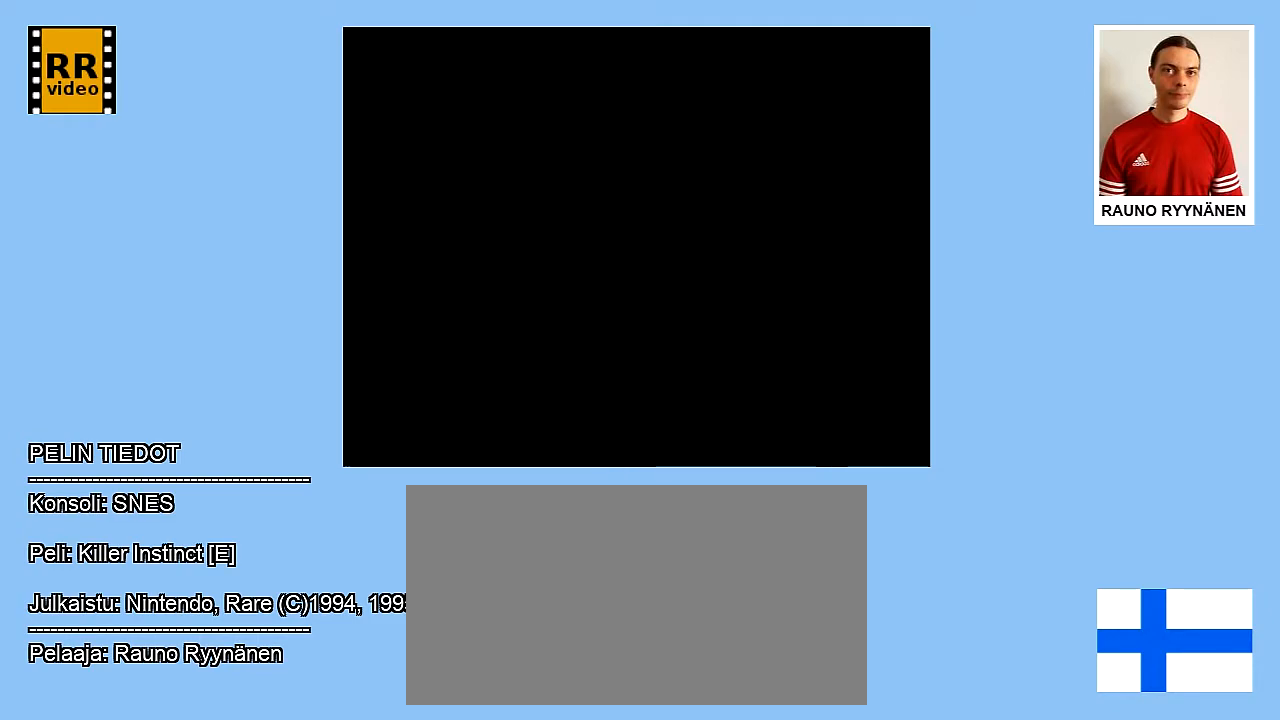
{"buttons": [], "events": []}
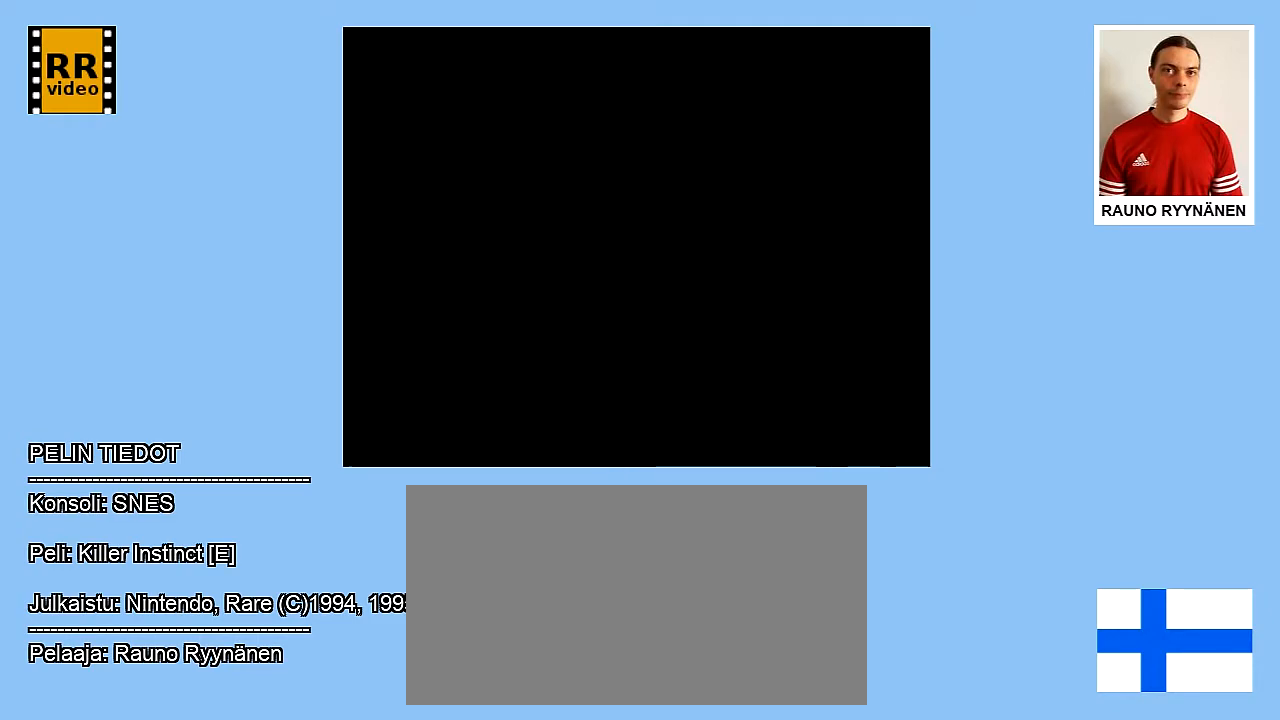
{"buttons": [], "events": []}
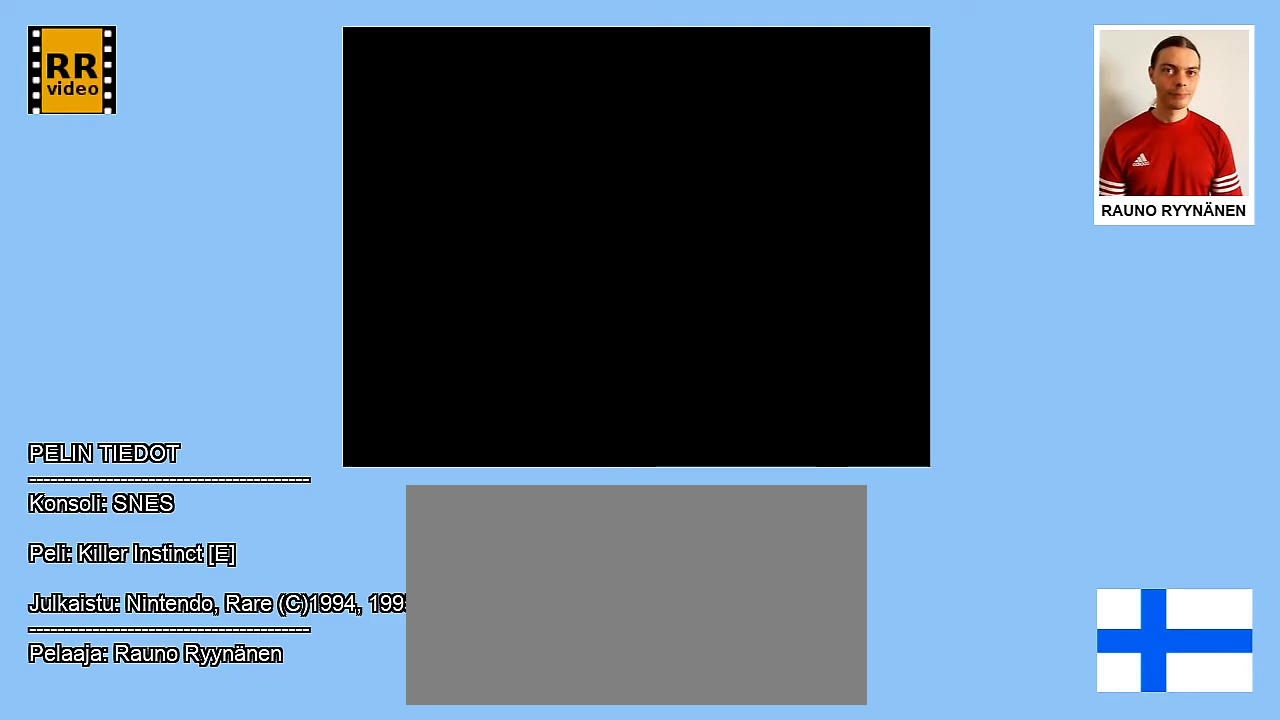
{"buttons": [], "events": []}
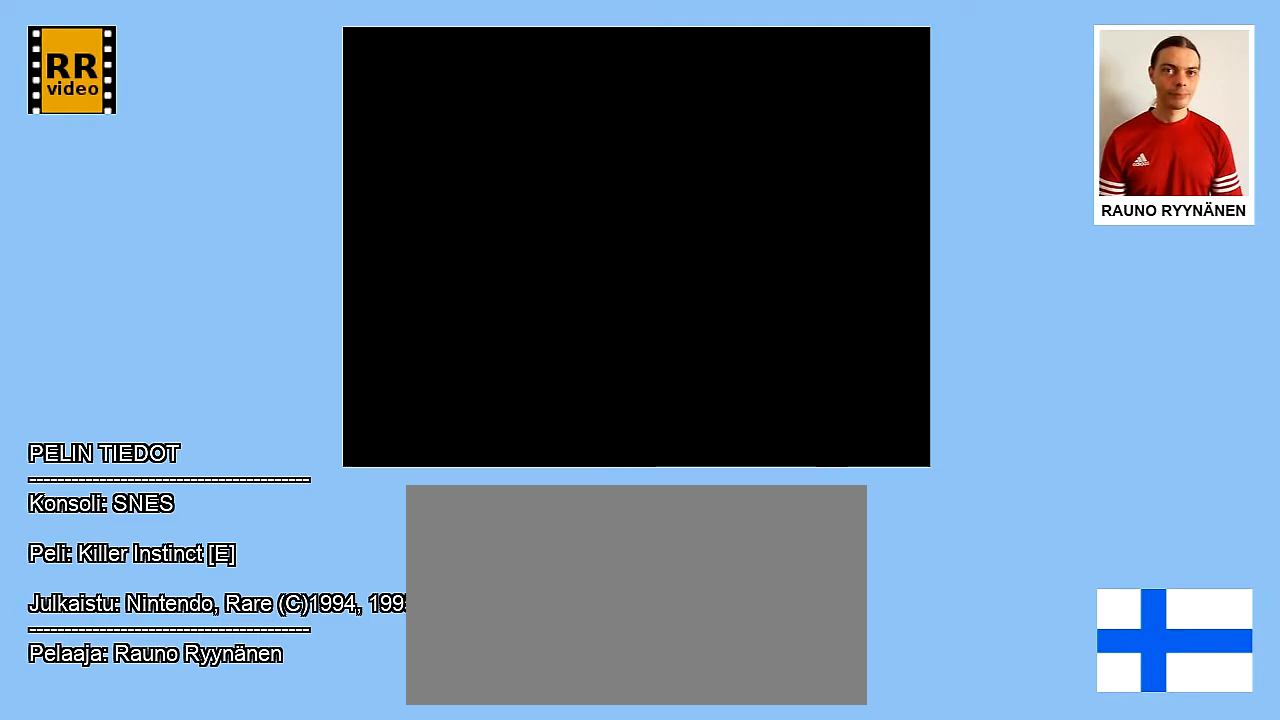
{"buttons": [], "events": []}
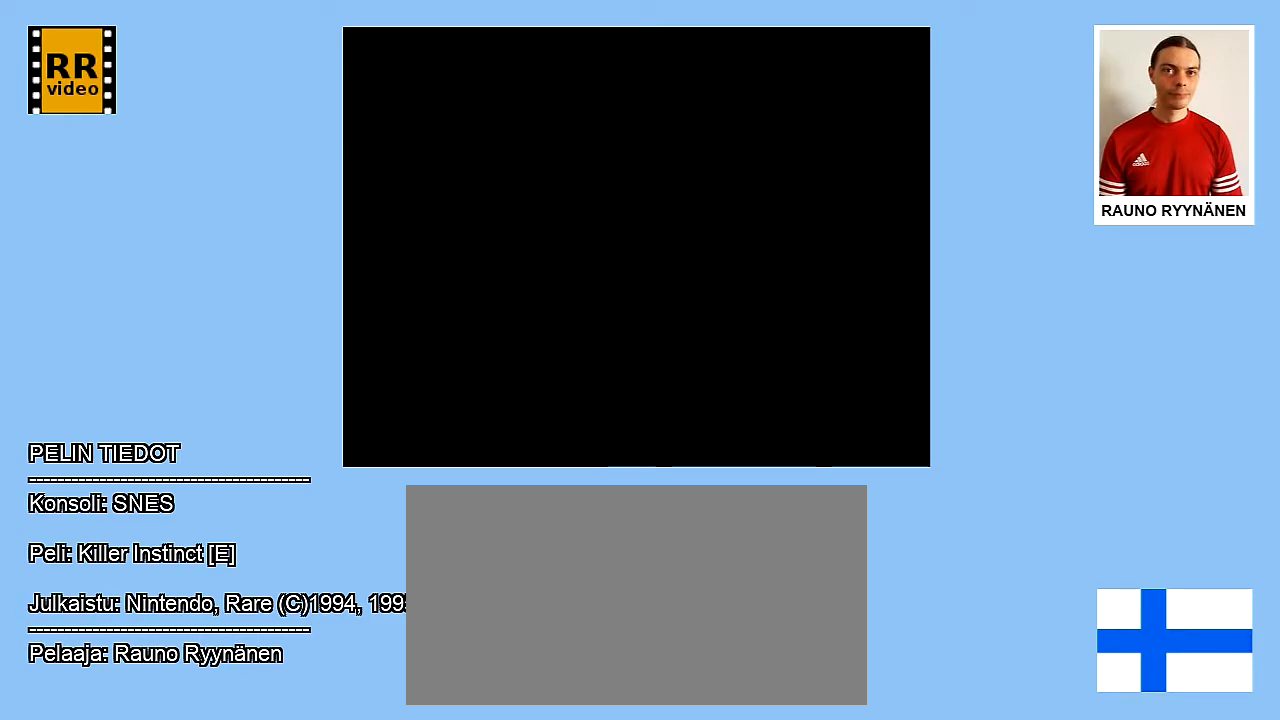
{"buttons": [], "events": []}
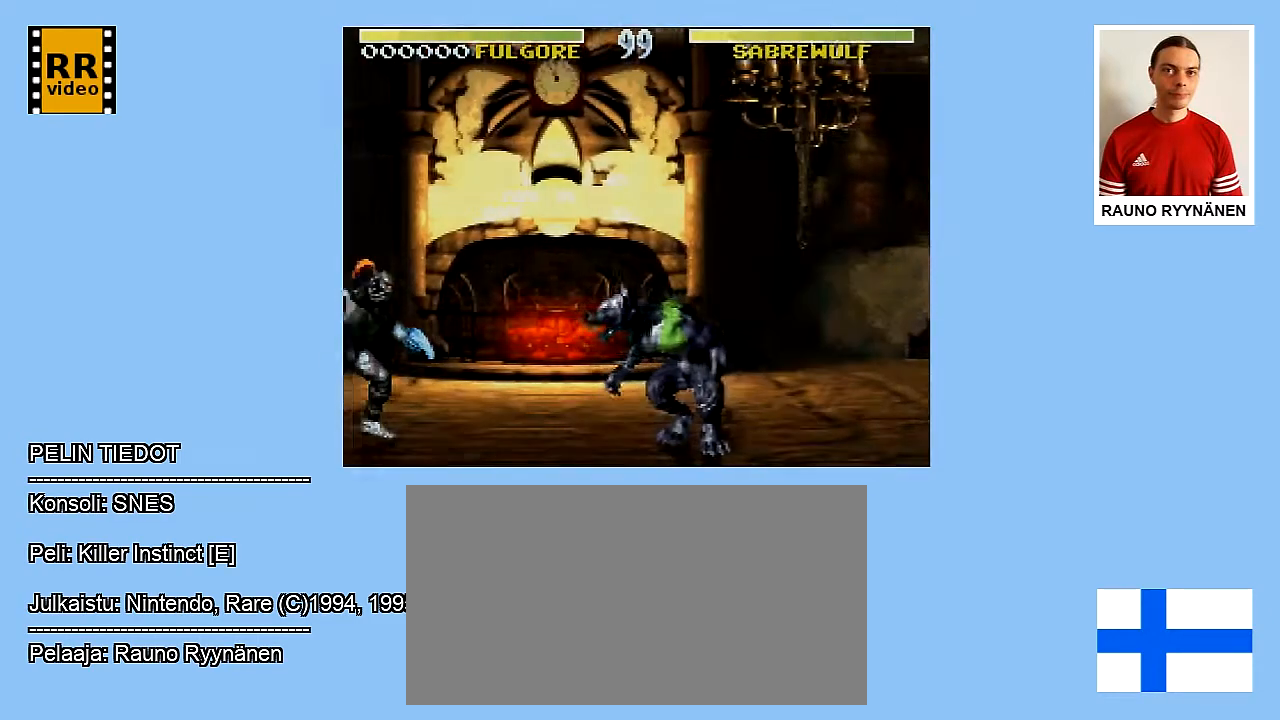
{"buttons": [], "events": []}
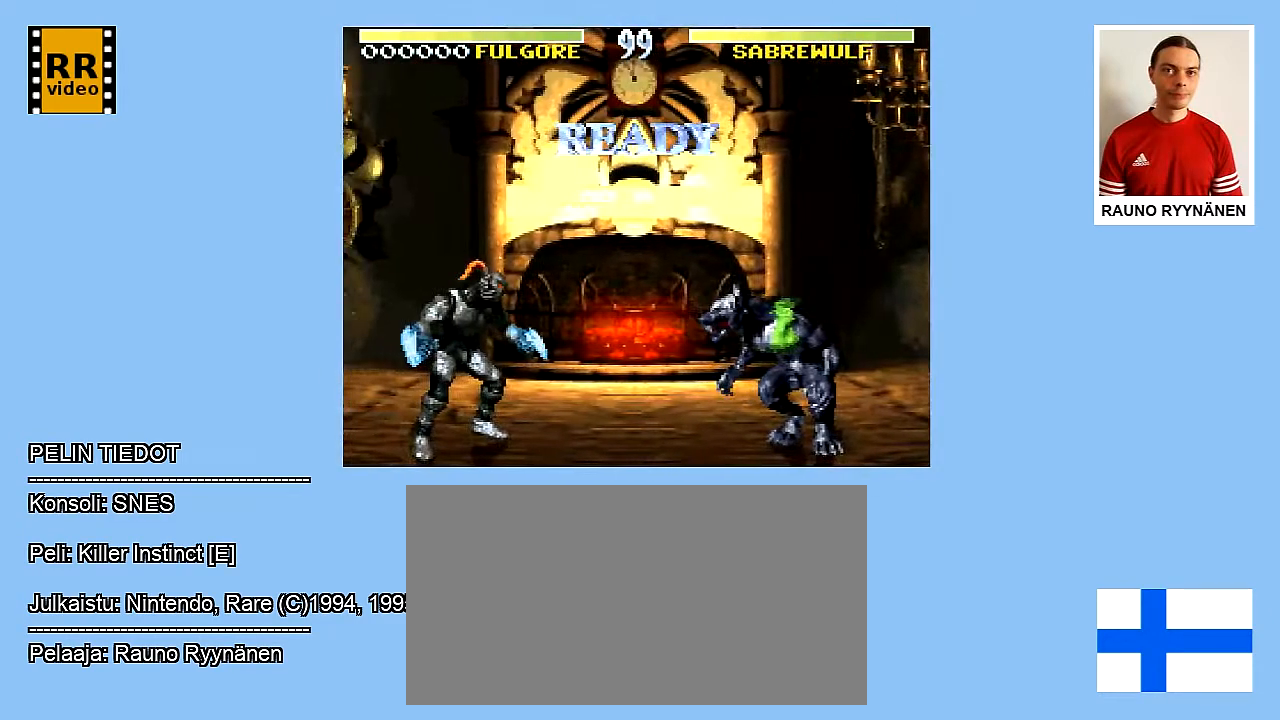
{"buttons": ["DPAD_RIGHT"], "events": [[400, "DPAD_RIGHT", "down"]]}
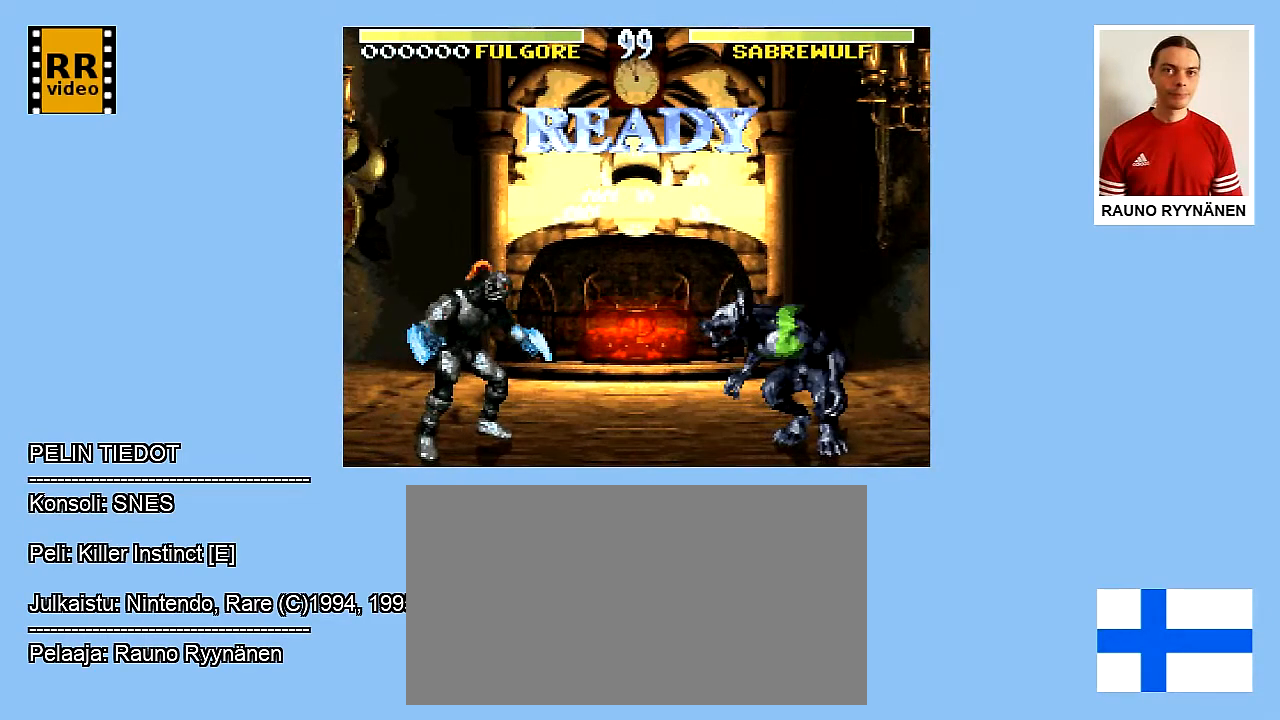
{"buttons": ["DPAD_RIGHT"], "events": [[33, "Y", "down"], [200, "Y", "up"], [283, "Y", "down"], [350, "Y", "up"], [400, "DPAD_UP", "down"], [433, "Y", "down"], [483, "DPAD_UP", "up"], [483, "Y", "up"]]}
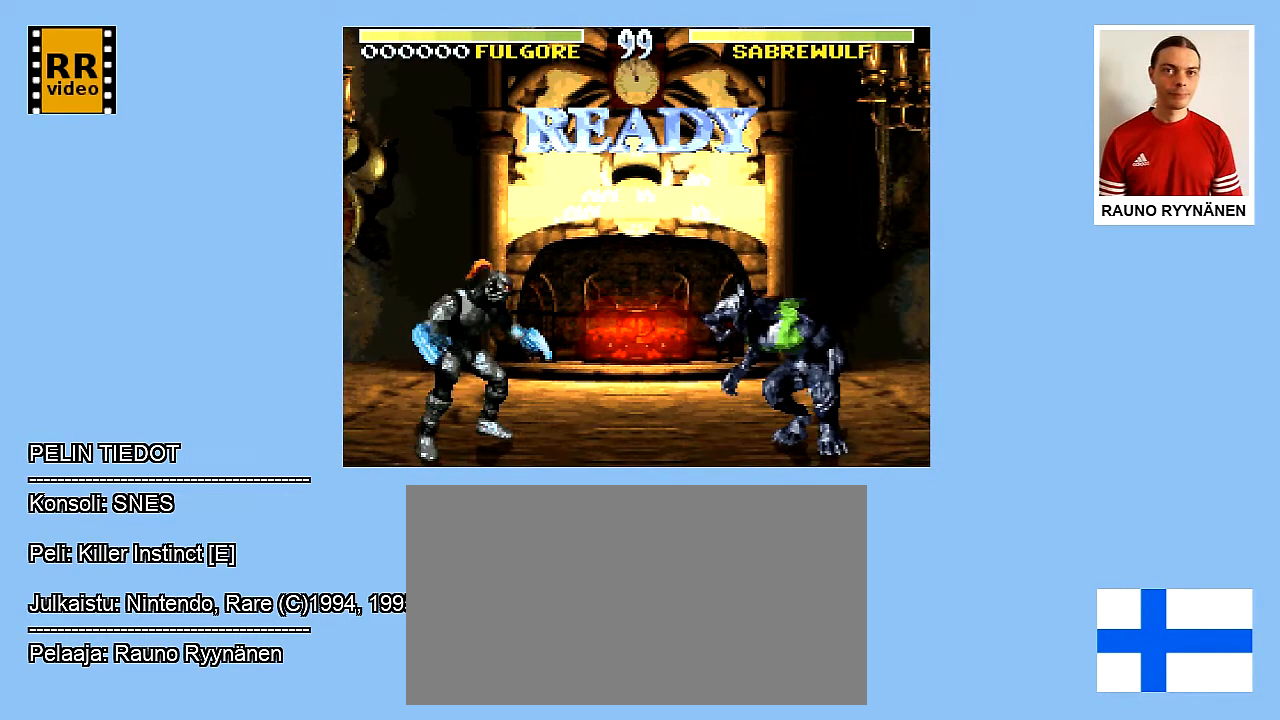
{"buttons": [], "events": [[67, "Y", "down"], [133, "Y", "up"], [217, "Y", "down"], [367, "DPAD_RIGHT", "up"], [367, "Y", "up"]]}
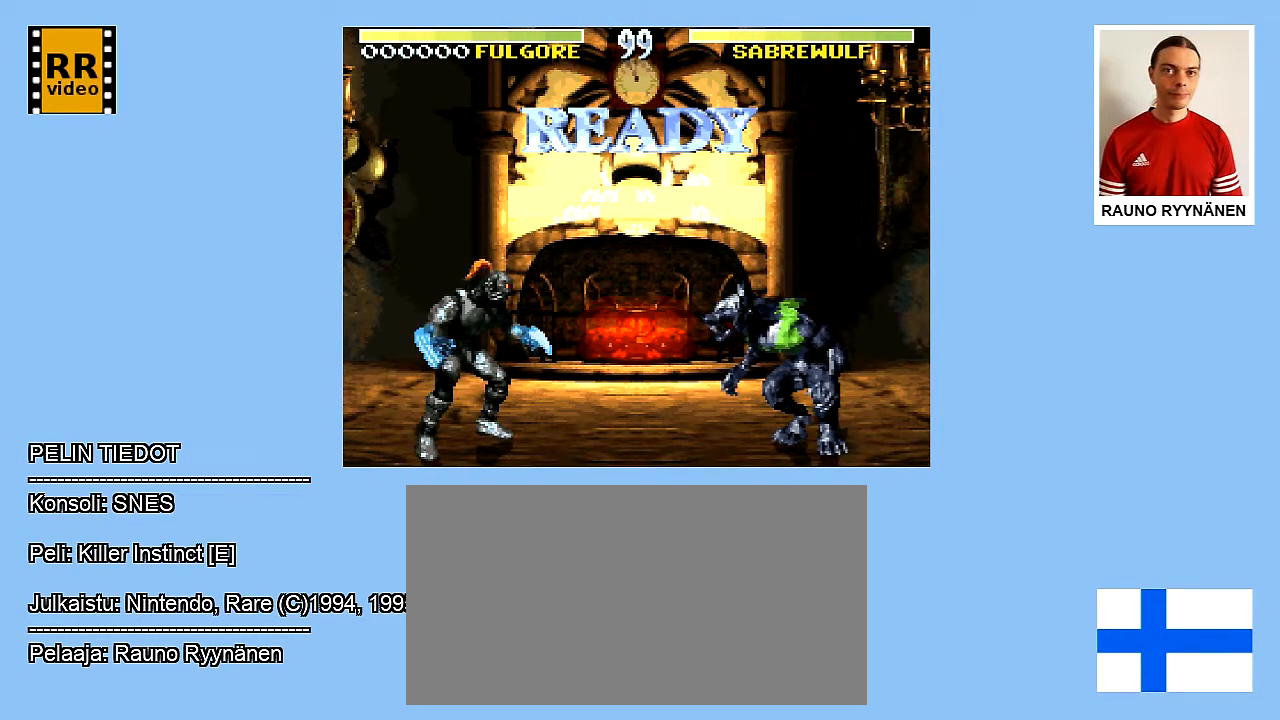
{"buttons": ["DPAD_UP", "DPAD_RIGHT"], "events": [[83, "DPAD_RIGHT", "down"], [83, "DPAD_UP", "down"], [217, "X", "down"], [317, "X", "up"], [417, "X", "down"], [483, "X", "up"]]}
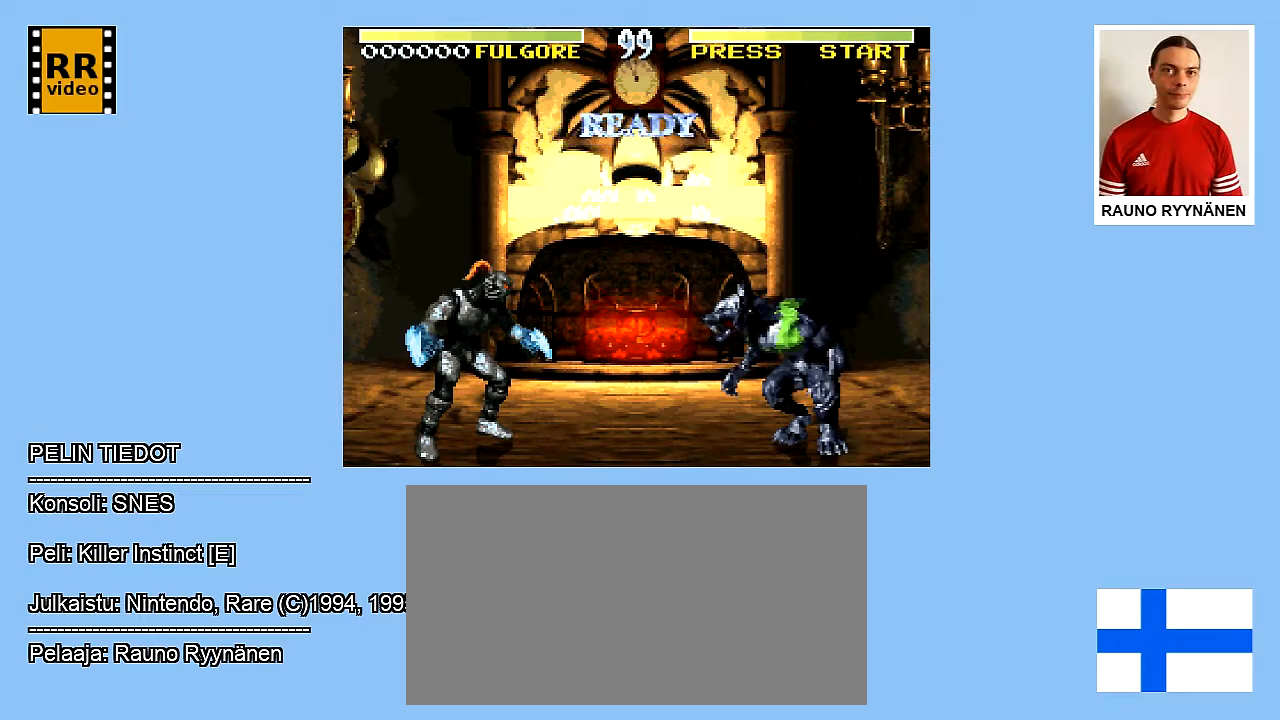
{"buttons": ["X", "DPAD_UP", "DPAD_RIGHT"], "events": [[167, "X", "down"], [250, "X", "up"], [300, "X", "down"], [383, "X", "up"], [433, "X", "down"]]}
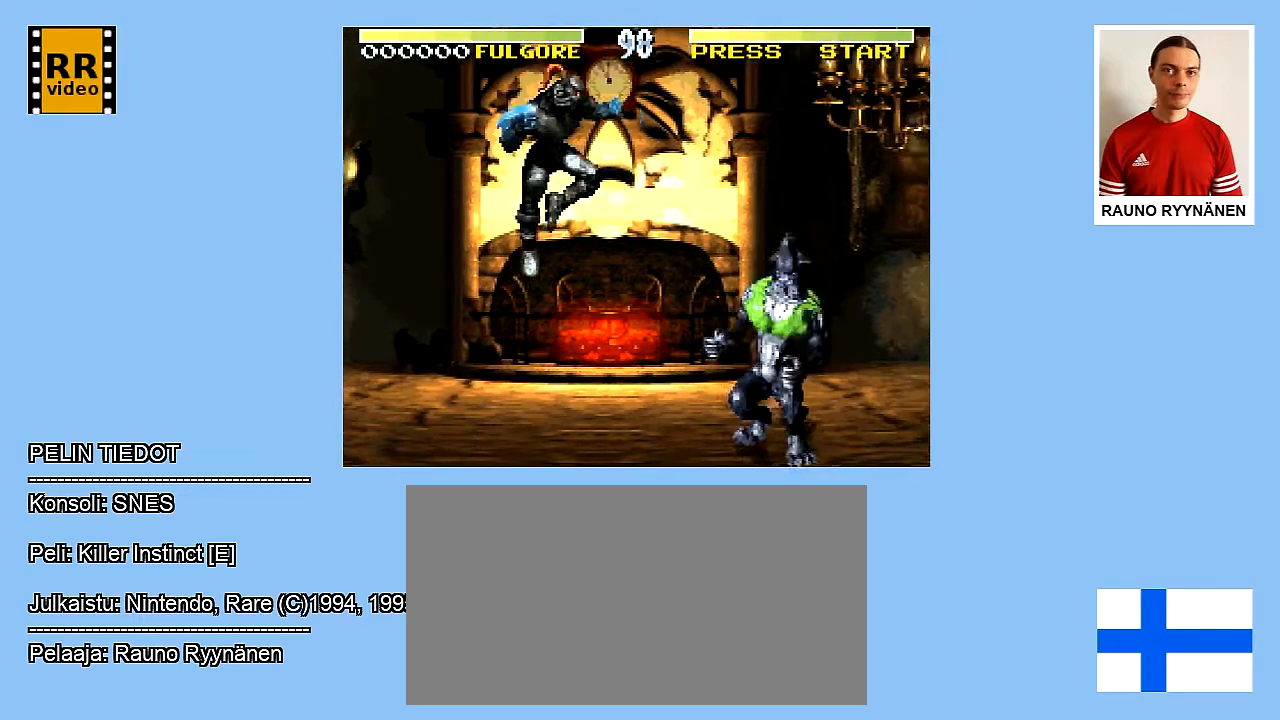
{"buttons": ["X", "DPAD_RIGHT"], "events": [[33, "X", "up"], [100, "X", "down"], [150, "X", "up"], [350, "DPAD_UP", "up"], [417, "X", "down"]]}
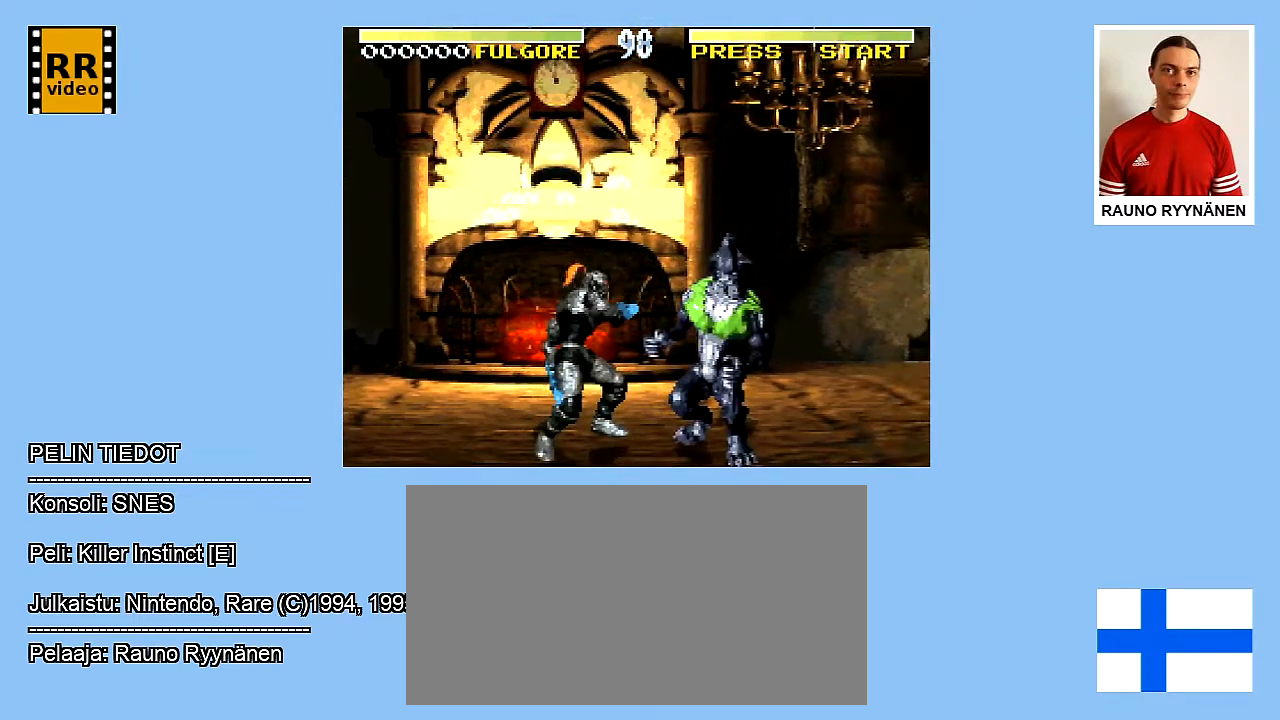
{"buttons": ["X", "DPAD_RIGHT"], "events": [[33, "X", "up"], [150, "X", "down"], [250, "X", "up"], [300, "X", "down"], [383, "X", "up"], [433, "X", "down"]]}
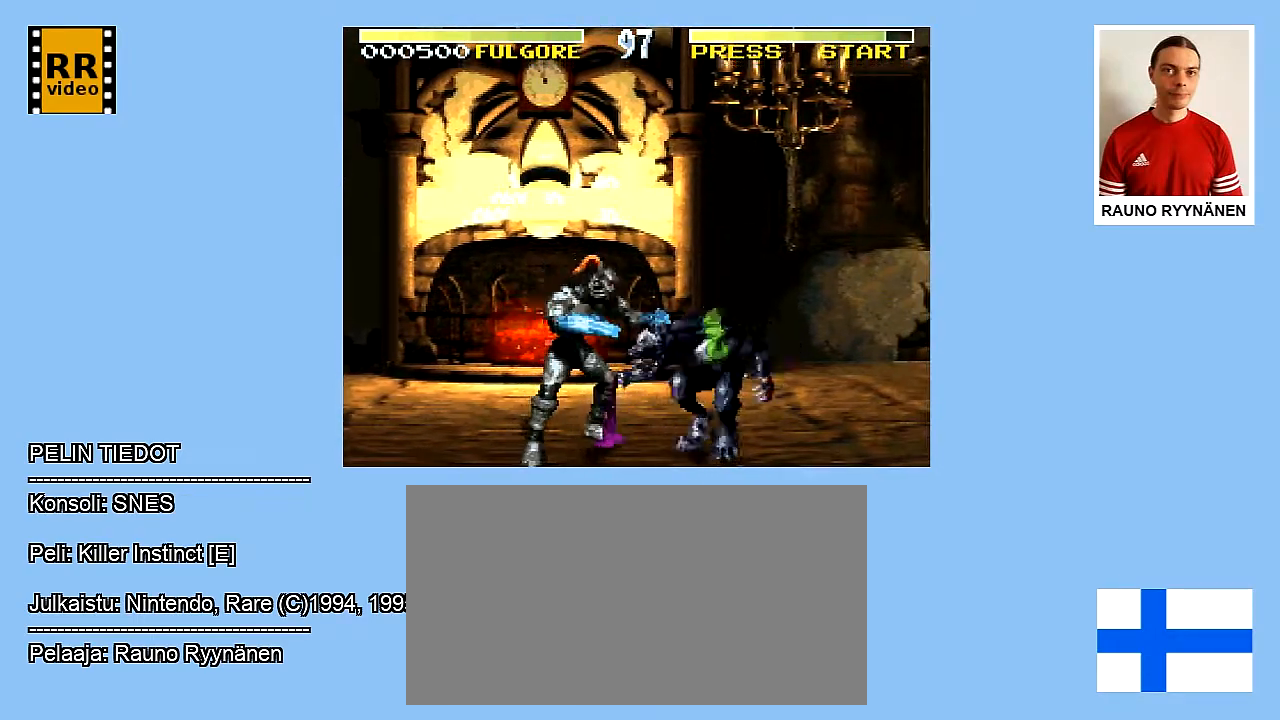
{"buttons": ["X", "DPAD_RIGHT"], "events": [[33, "X", "up"], [83, "X", "down"], [283, "X", "up"], [367, "X", "down"]]}
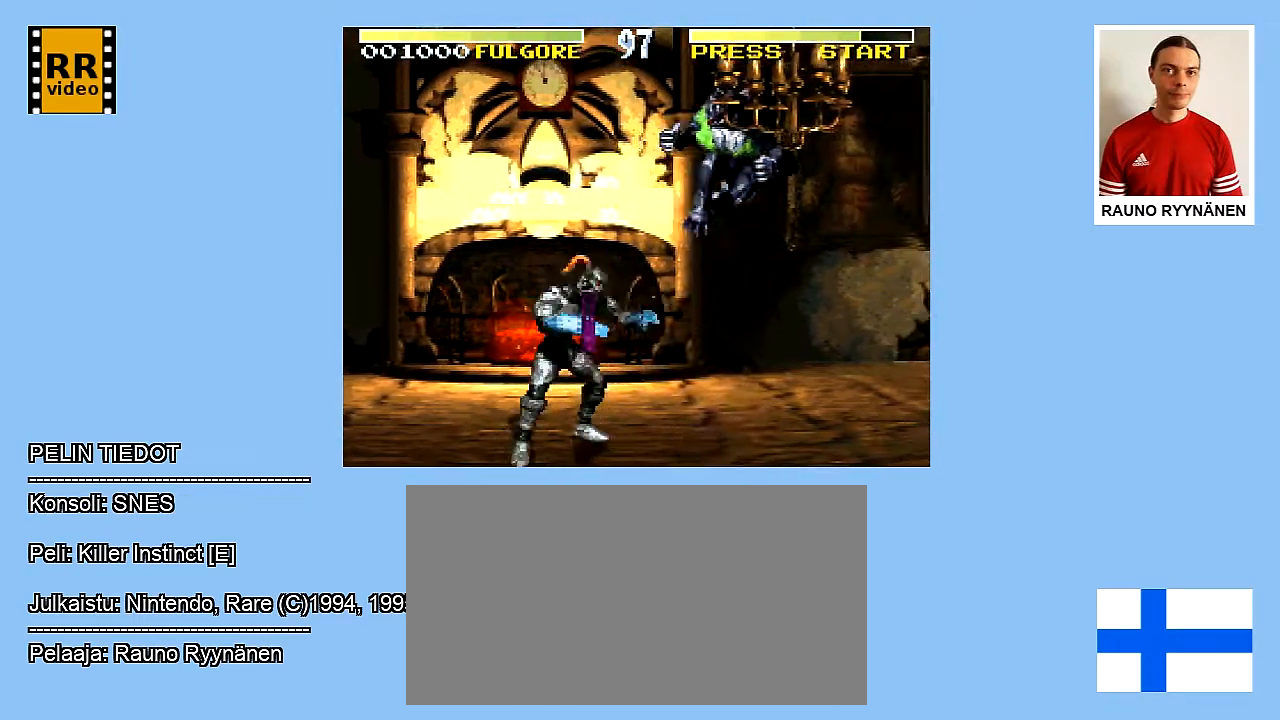
{"buttons": ["DPAD_RIGHT"], "events": [[183, "X", "up"], [350, "X", "down"], [417, "X", "up"]]}
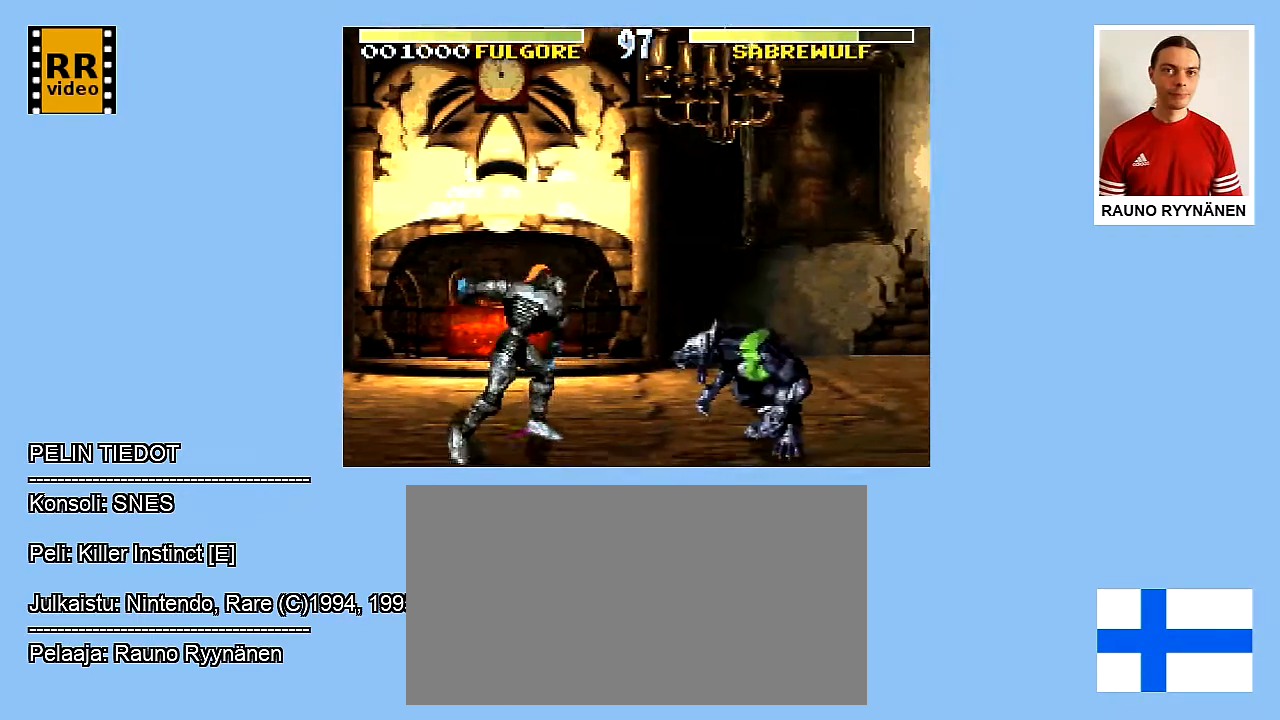
{"buttons": ["DPAD_RIGHT"], "events": [[367, "Y", "down"], [450, "Y", "up"]]}
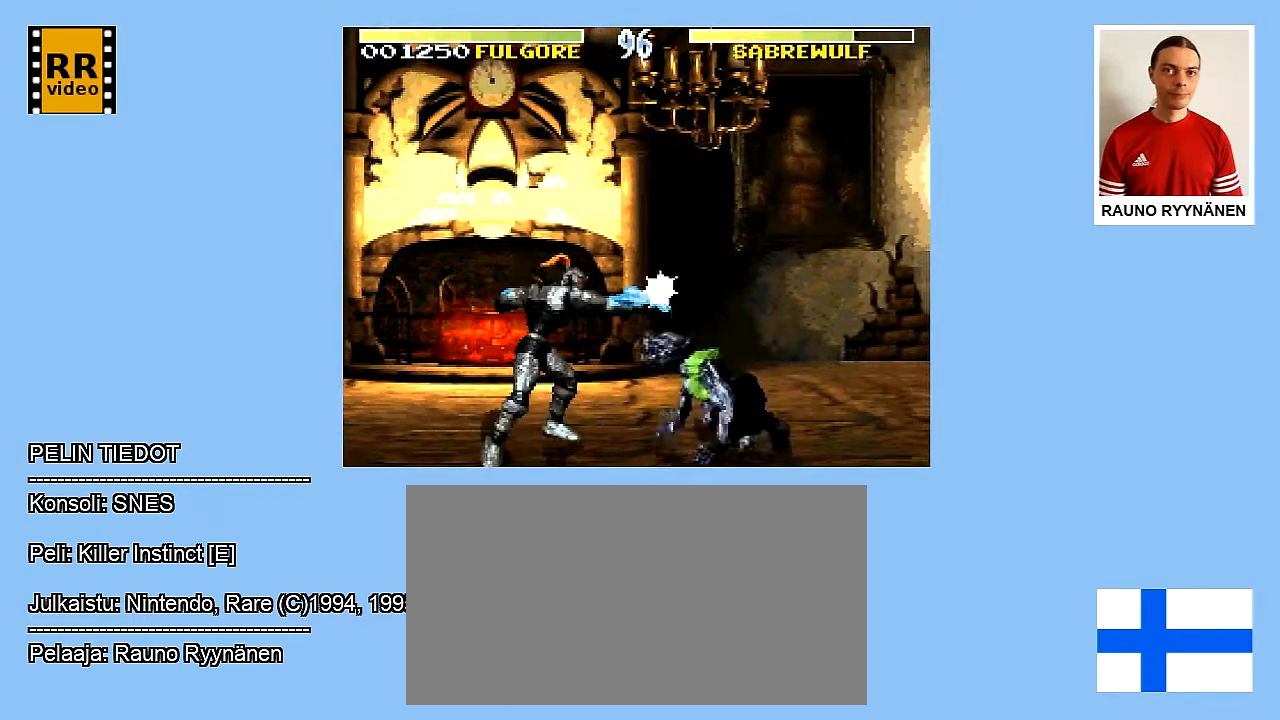
{"buttons": ["DPAD_RIGHT"], "events": [[17, "Y", "down"], [117, "Y", "up"], [217, "Y", "down"], [317, "Y", "up"], [400, "Y", "down"], [467, "Y", "up"]]}
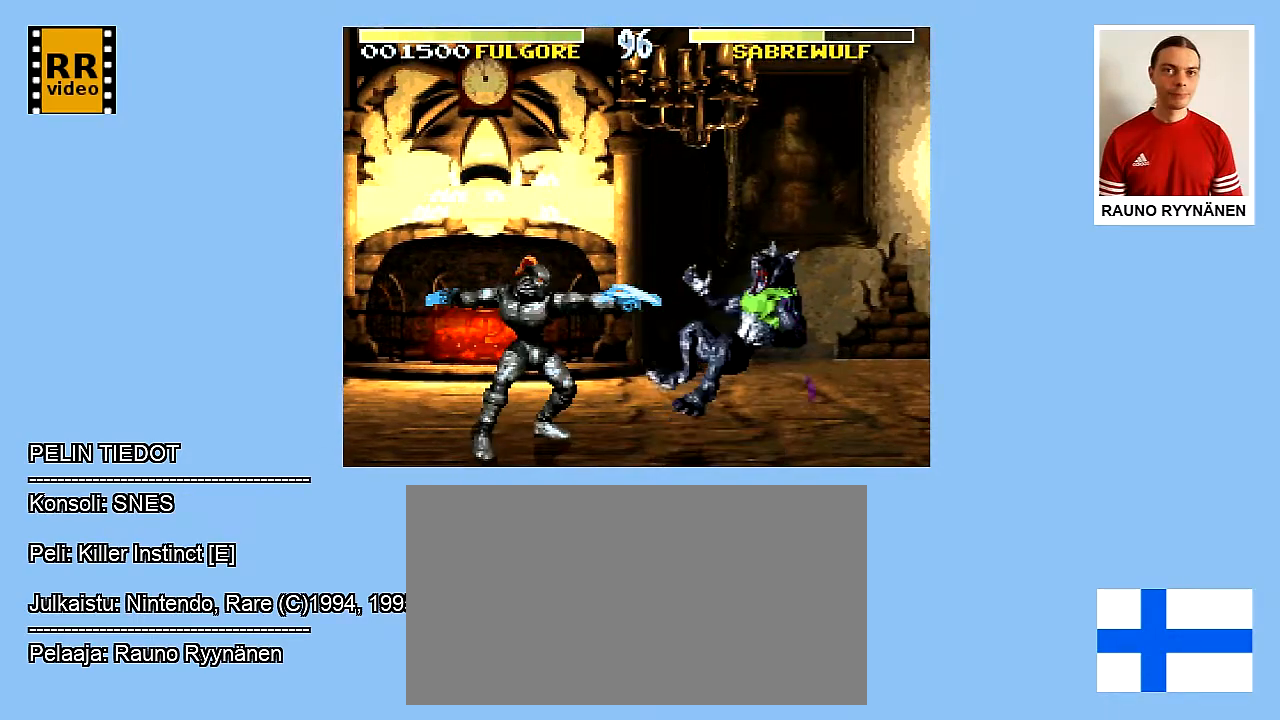
{"buttons": ["Y", "DPAD_RIGHT"], "events": [[17, "Y", "down"], [117, "Y", "up"], [267, "Y", "down"], [383, "Y", "up"], [433, "Y", "down"]]}
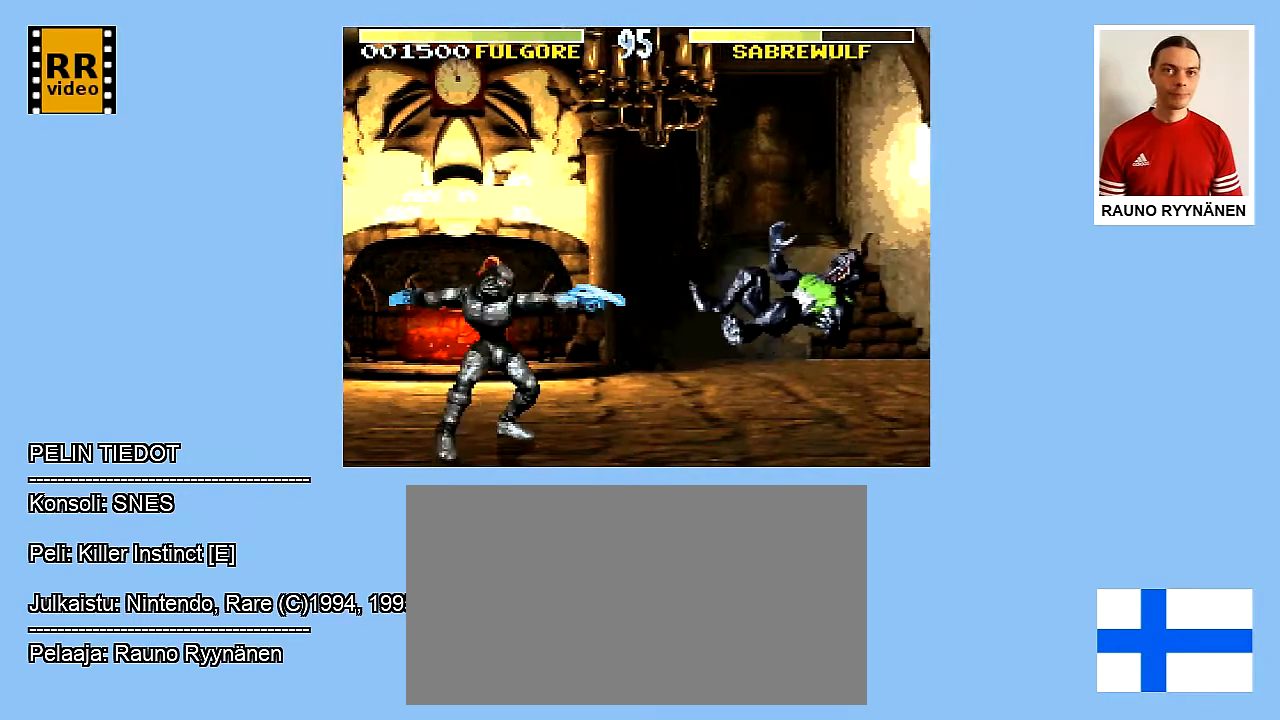
{"buttons": ["DPAD_RIGHT"], "events": [[33, "Y", "up"]]}
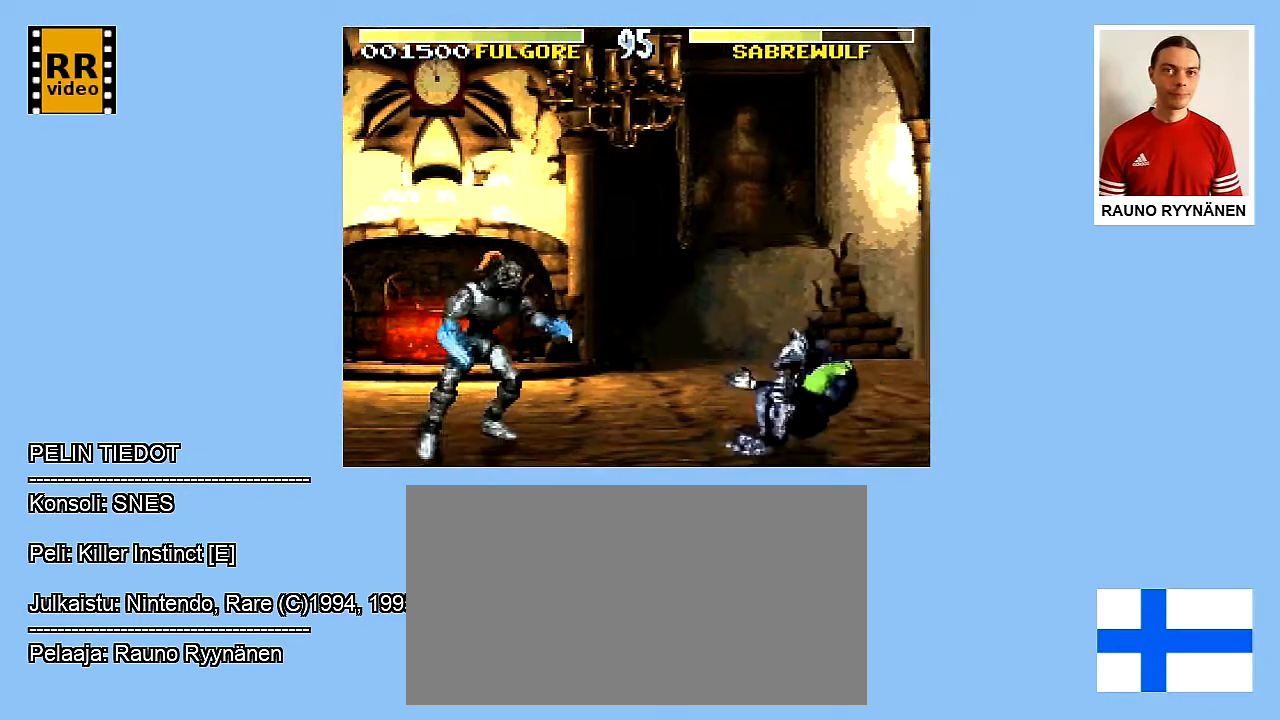
{"buttons": ["A", "DPAD_RIGHT"], "events": [[350, "A", "down"], [433, "A", "up"], [483, "A", "down"]]}